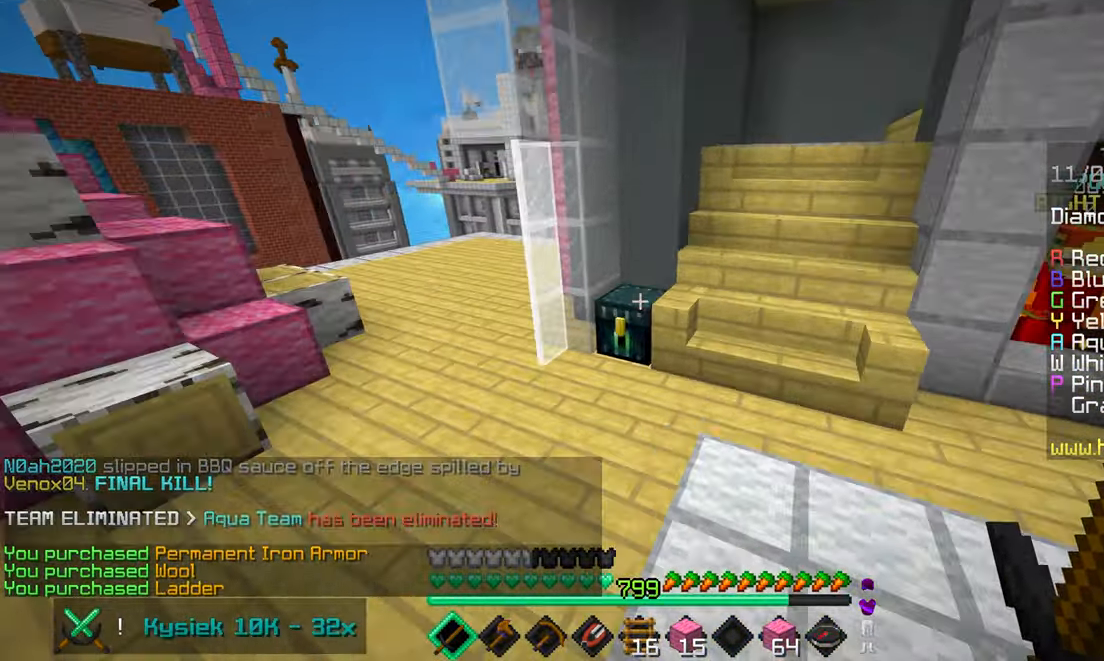
Gameplay with keyboard and mouse; each line is a JSON object with the keys and mouse buttons held at the frame after it. "events" lists presses ("down") and releases ("up") of "down", "left", "right", "space", "up", "mouse_left" and "mouse_right" between this image and that frame as [ms after this image, input, new state], when the widget could be followed in between. "mouse_left", "mouse_right" = the "left", "right" buttons of the "mouse" list. No other keys are recorded. Fast repeated clicks can show as one long hold. Mouse movement is not recorded.
{"keys": [], "mouse": [], "events": [[134, "left", "down"], [134, "mouse_right", "down"], [234, "mouse_right", "up"], [350, "left", "up"], [367, "up", "up"]]}
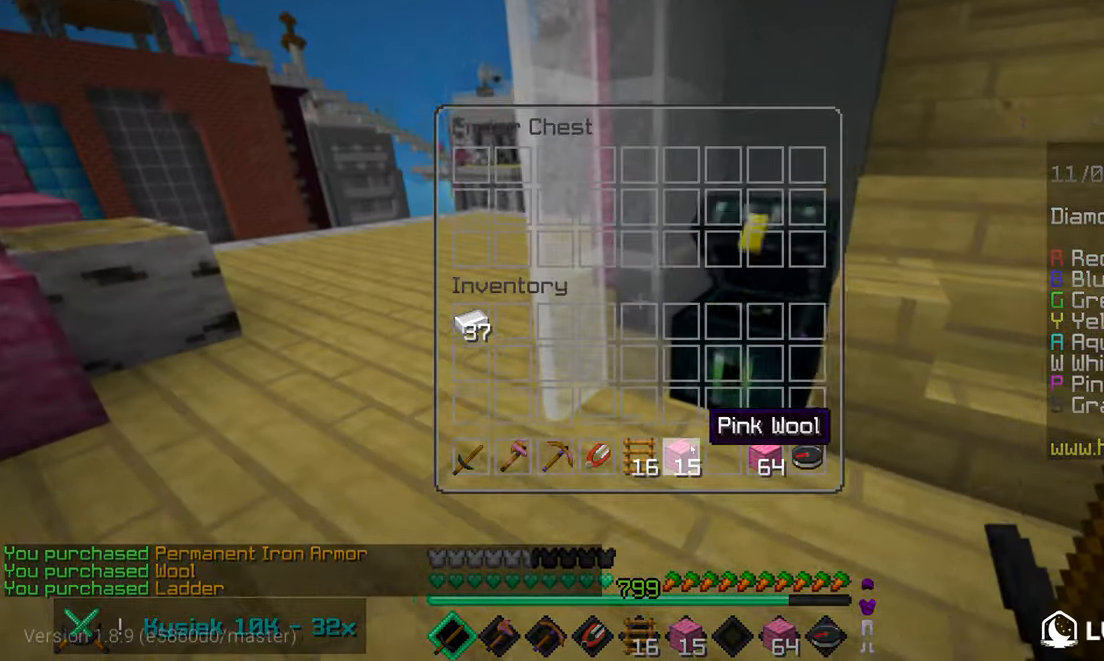
{"keys": [], "mouse": [], "events": []}
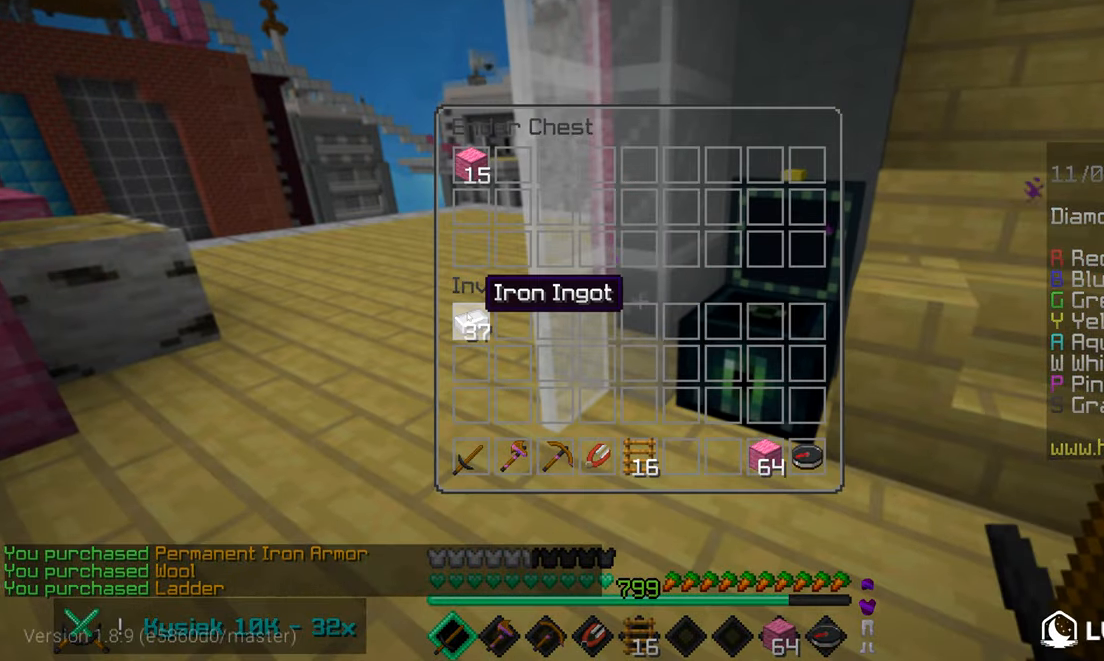
{"keys": ["up"], "mouse": [], "events": [[200, "up", "down"]]}
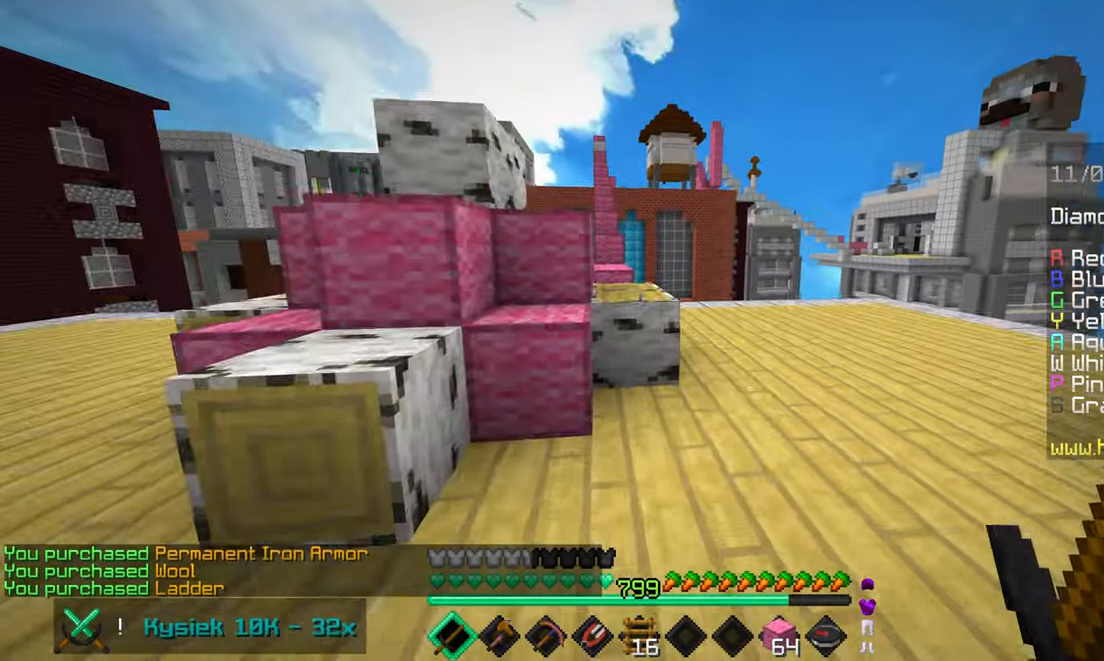
{"keys": ["space", "up"], "mouse": [], "events": [[266, "space", "down"]]}
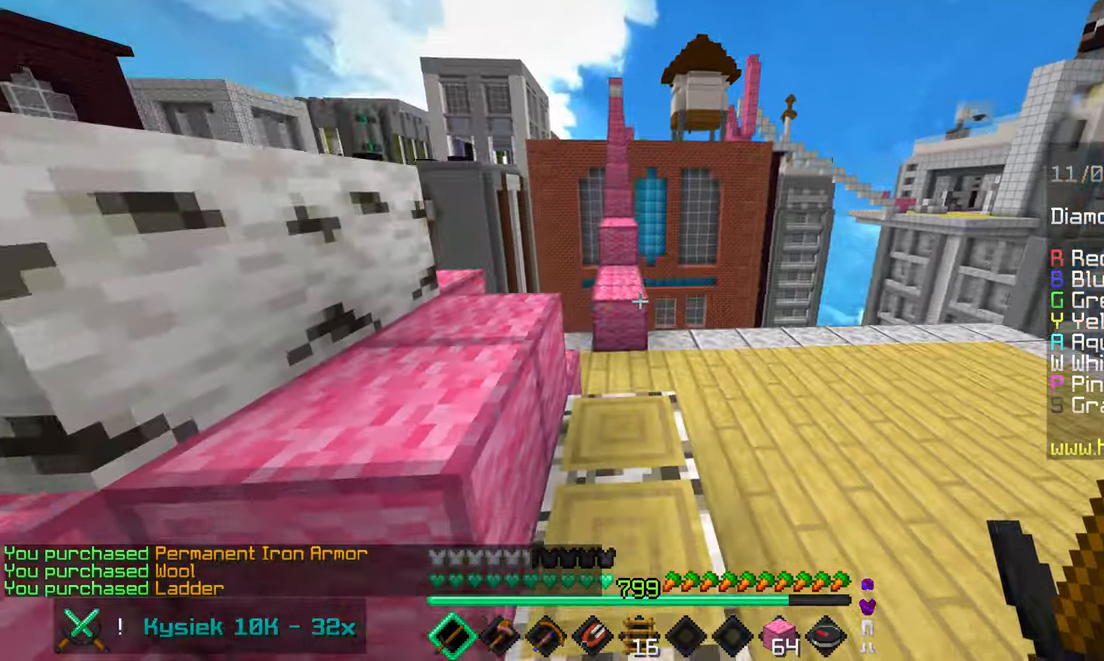
{"keys": ["space", "up"], "mouse": [], "events": [[33, "space", "up"], [350, "mouse_right", "down"], [400, "space", "down"], [466, "mouse_right", "up"]]}
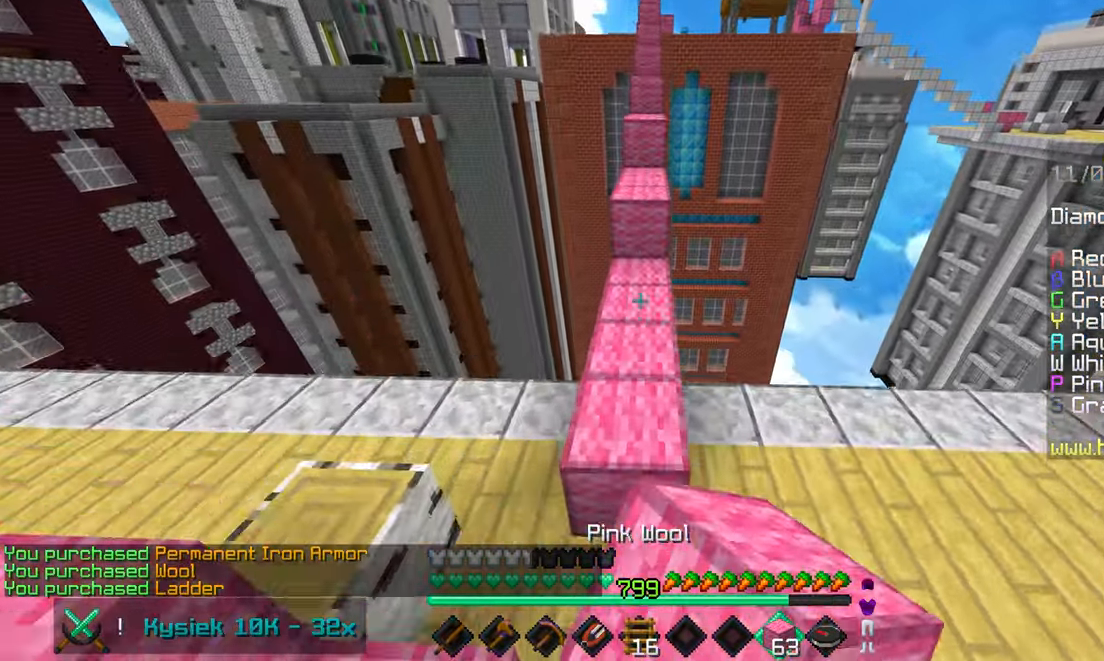
{"keys": ["space", "up"], "mouse": [], "events": []}
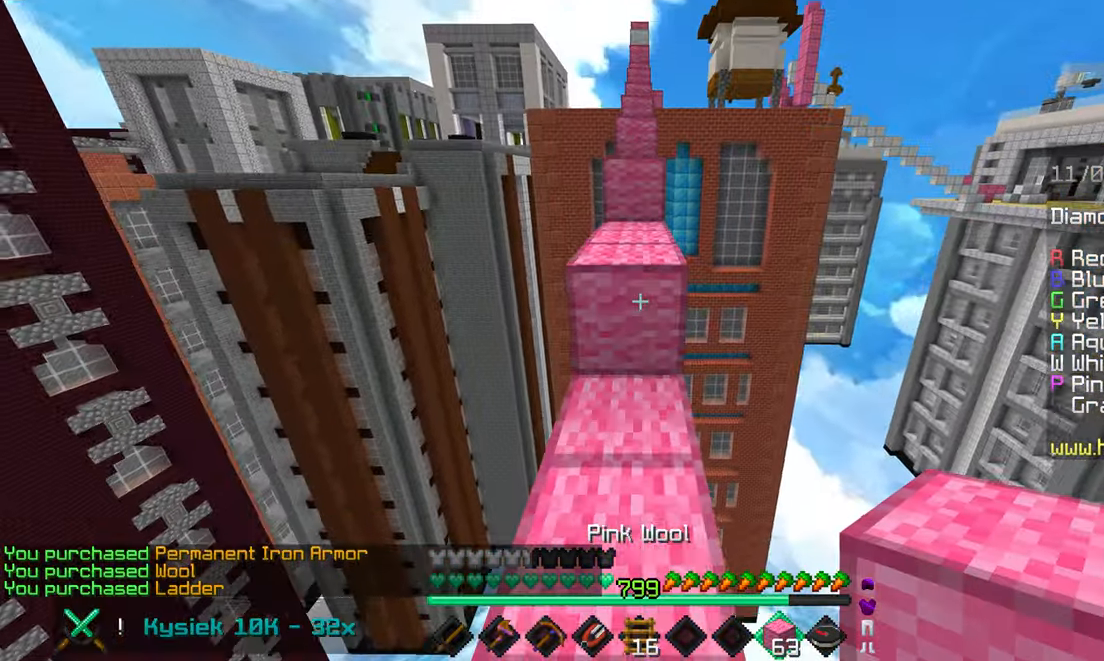
{"keys": ["space", "up"], "mouse": [], "events": []}
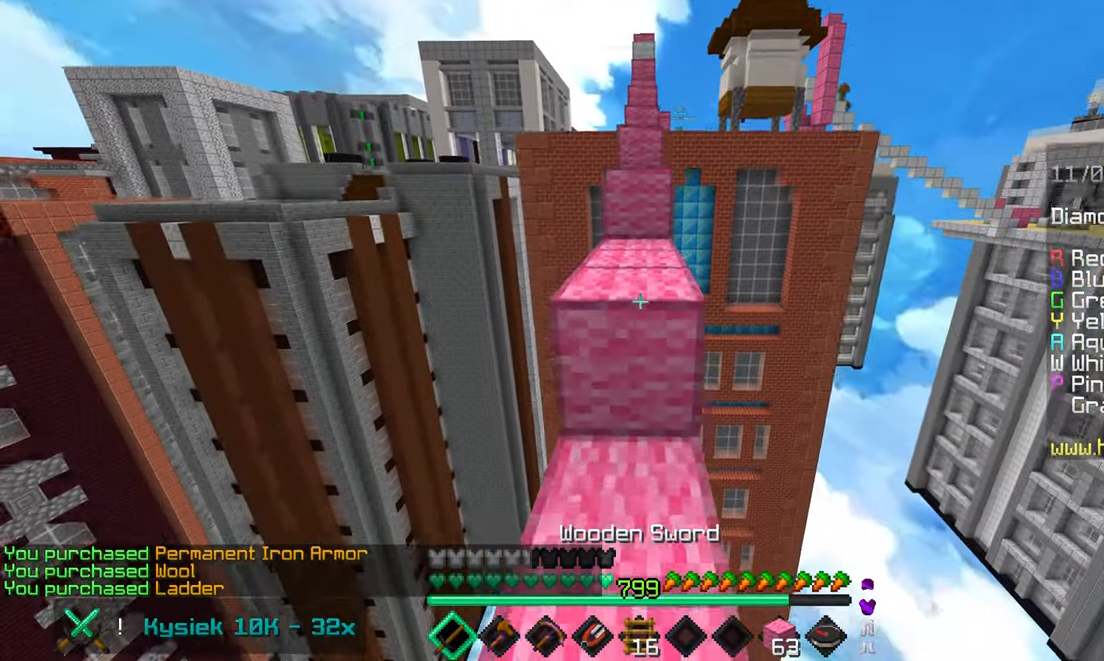
{"keys": ["space", "up"], "mouse": [], "events": []}
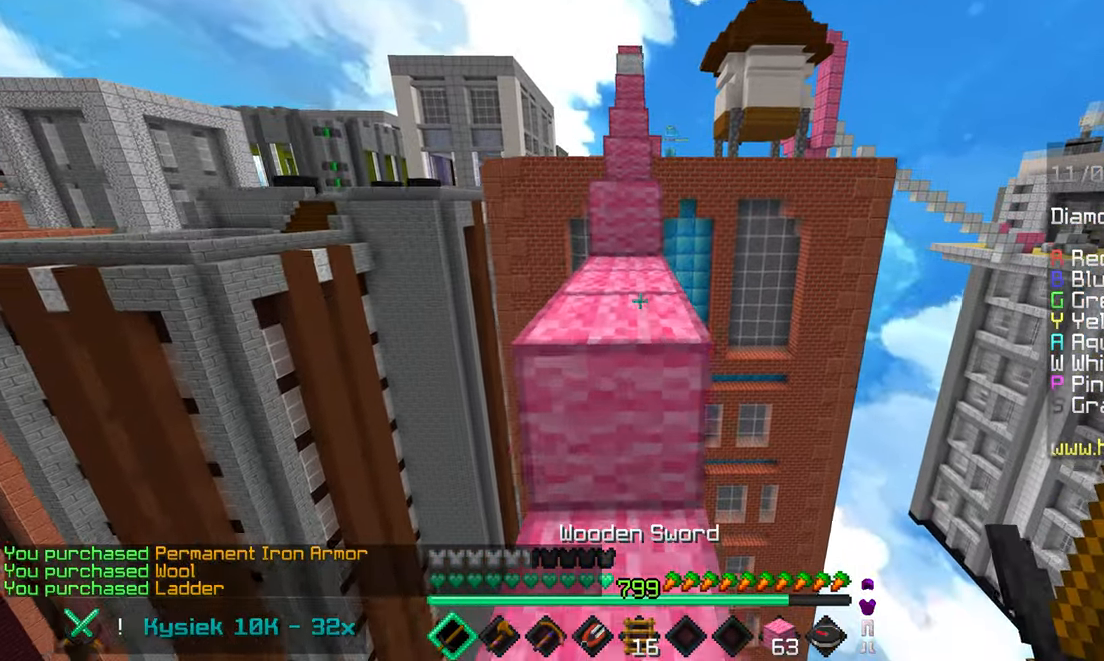
{"keys": ["space", "up"], "mouse": [], "events": []}
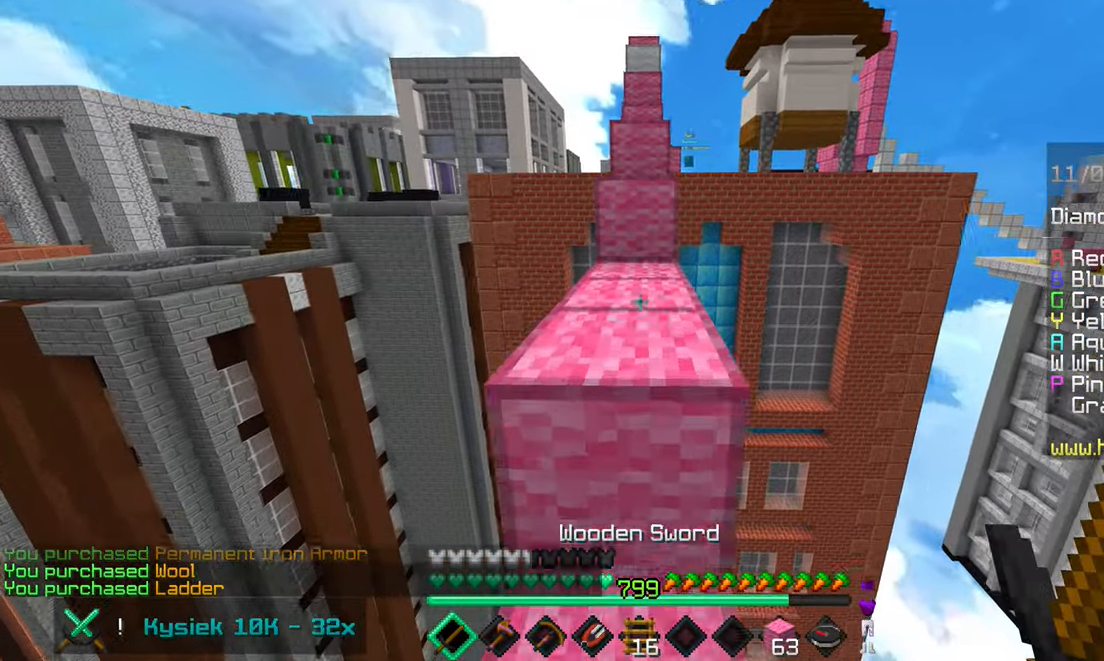
{"keys": ["space", "up"], "mouse": [], "events": []}
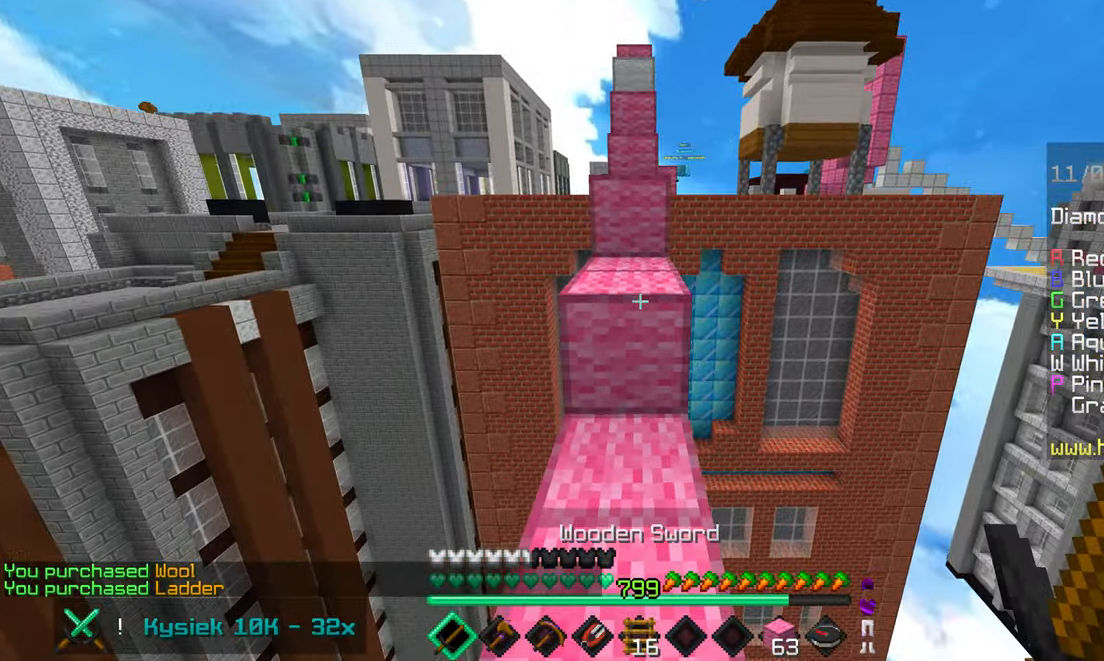
{"keys": ["space", "up"], "mouse": [], "events": []}
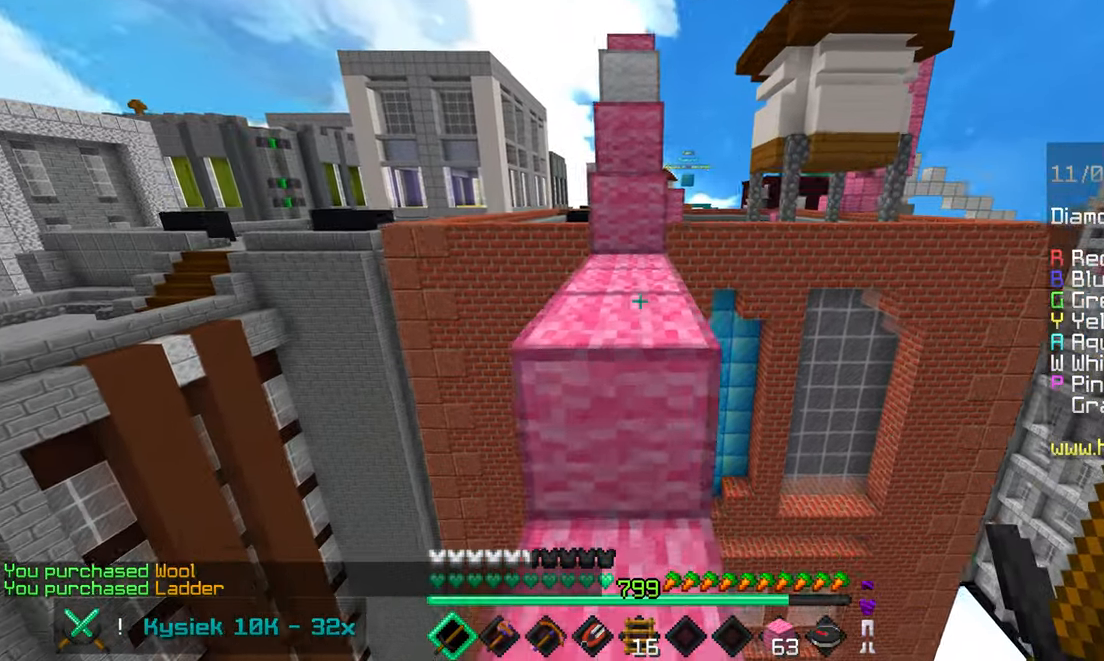
{"keys": ["space", "up"], "mouse": [], "events": [[200, "space", "up"], [333, "space", "down"]]}
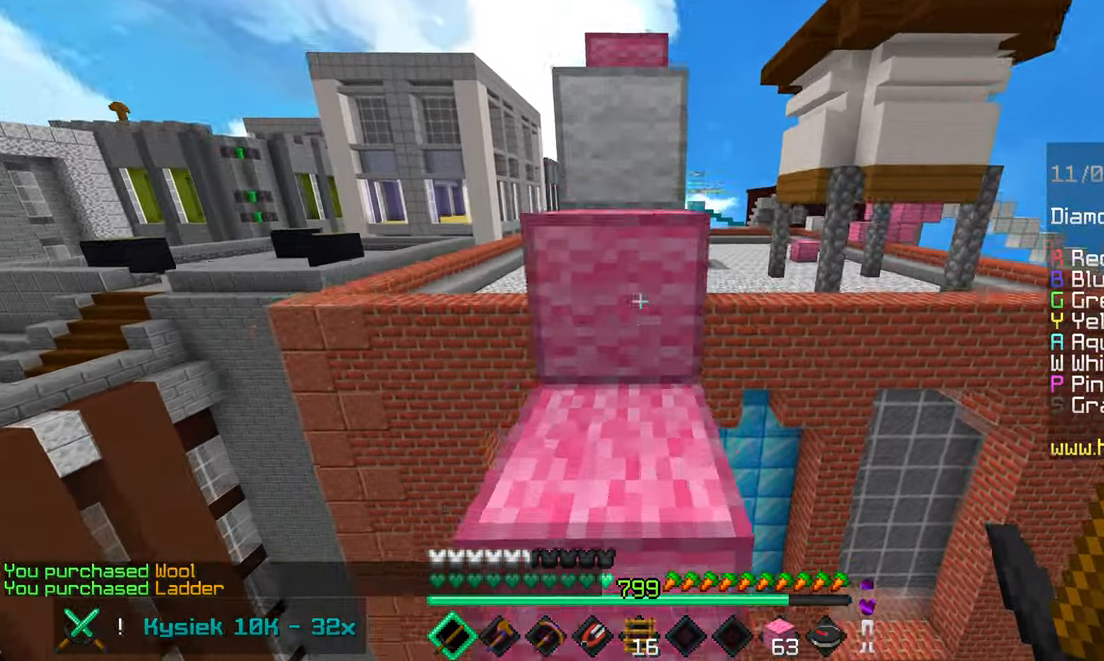
{"keys": ["space", "up"], "mouse": [], "events": []}
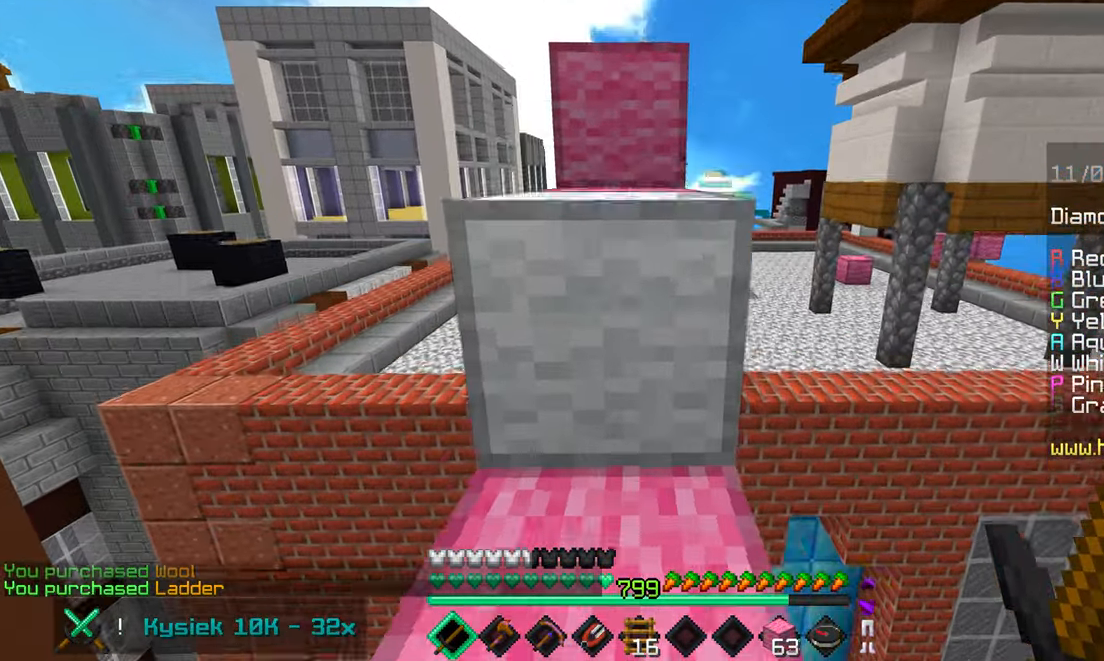
{"keys": ["space", "up"], "mouse": [], "events": [[66, "space", "up"], [267, "space", "down"]]}
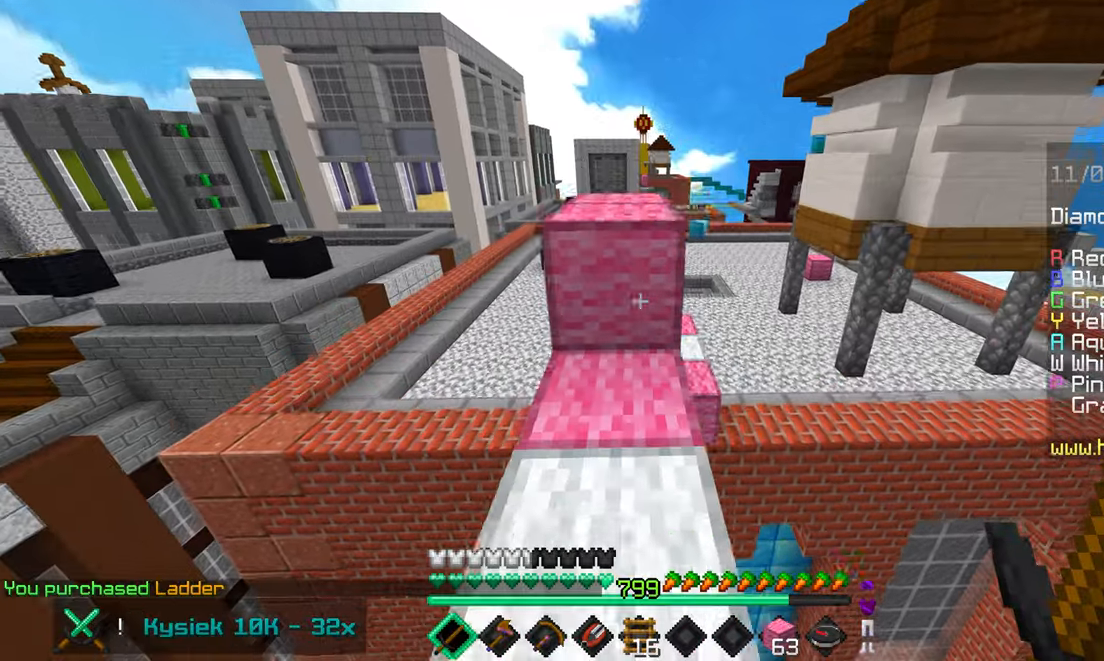
{"keys": ["space", "up"], "mouse": [], "events": [[50, "space", "up"], [350, "space", "down"]]}
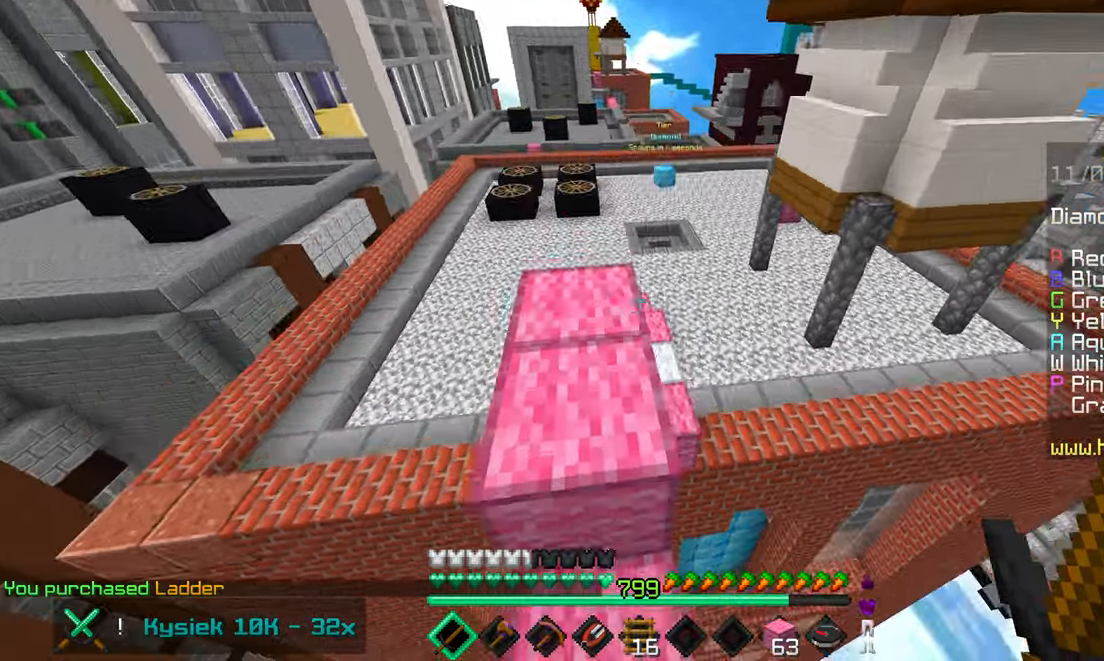
{"keys": ["up"], "mouse": [], "events": [[50, "space", "up"]]}
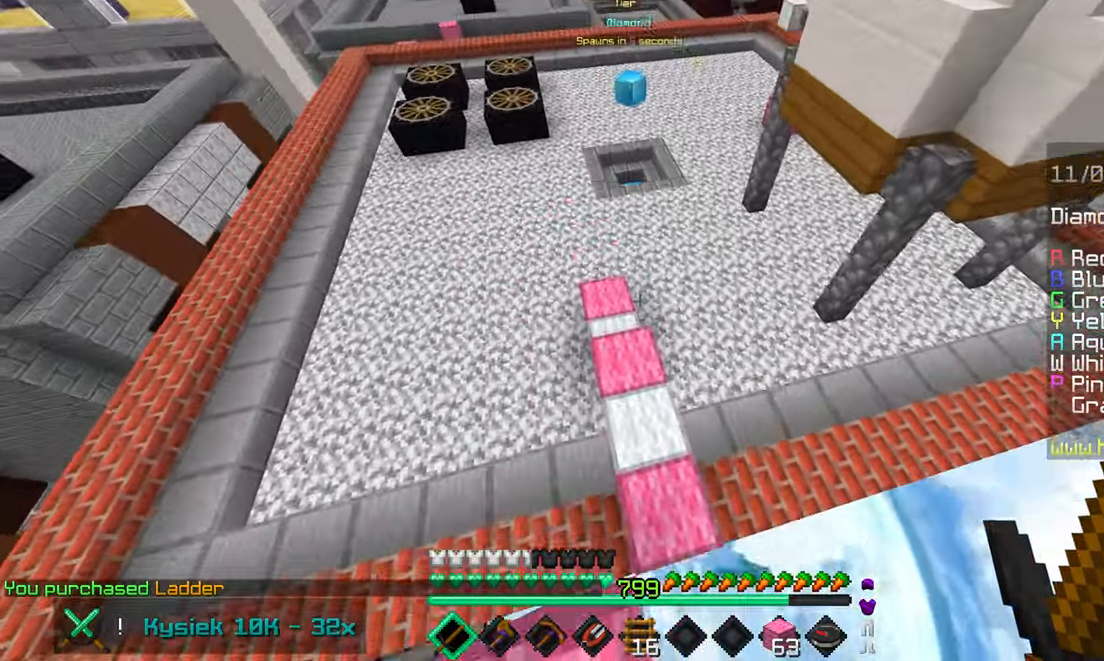
{"keys": ["space", "up"], "mouse": [], "events": [[267, "space", "down"]]}
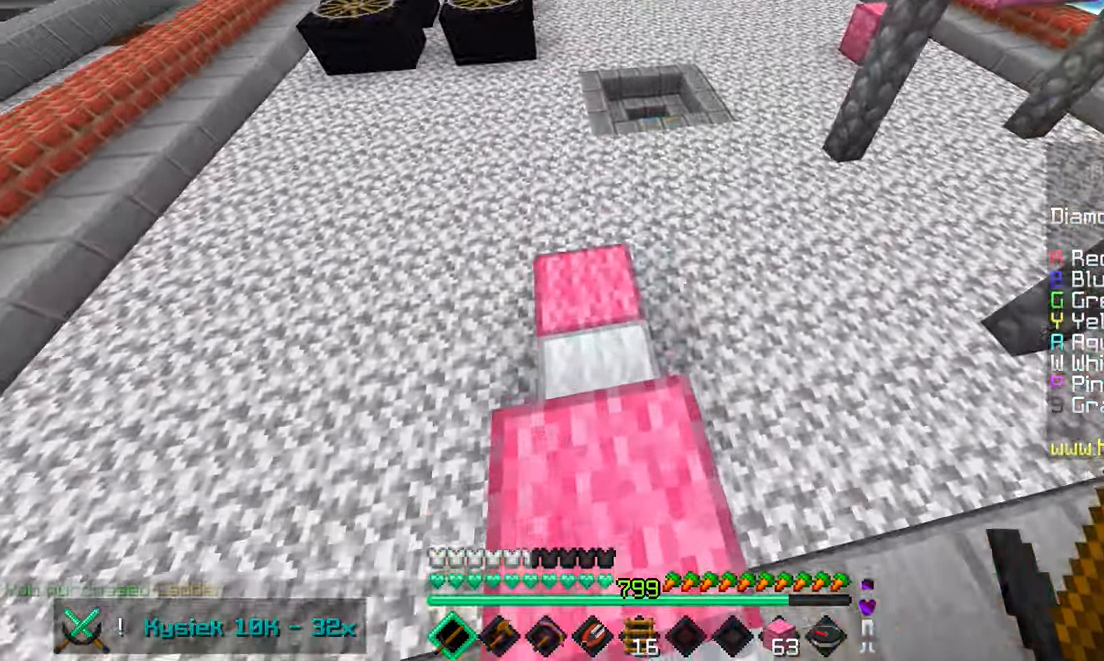
{"keys": ["space", "up"], "mouse": [], "events": []}
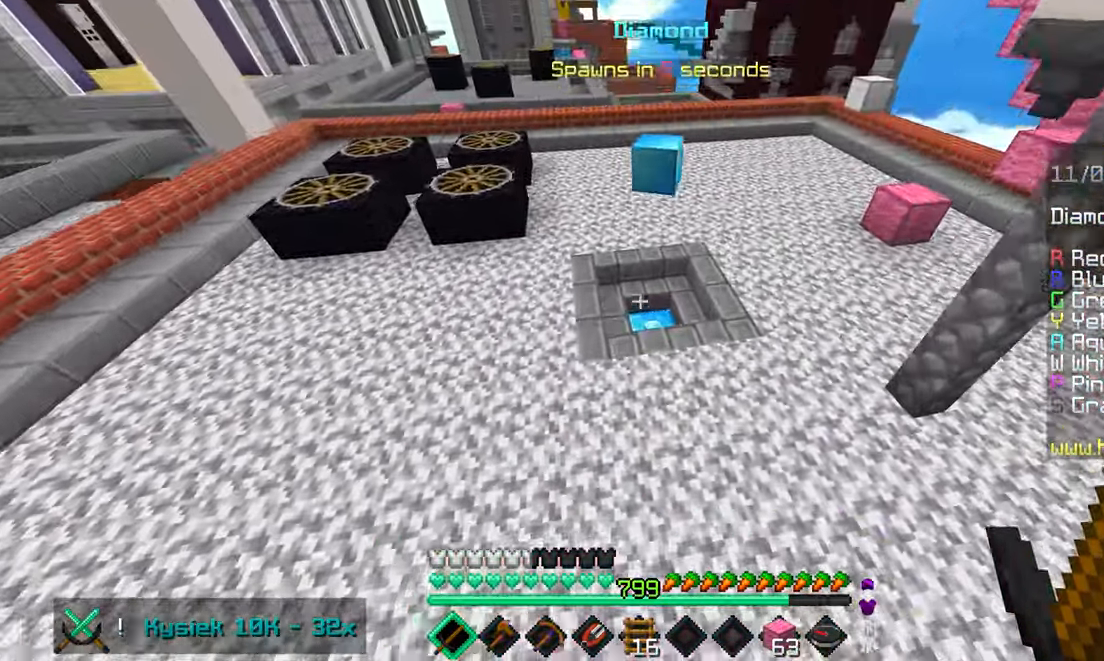
{"keys": ["space", "up"], "mouse": [], "events": [[83, "left", "down"], [483, "left", "up"]]}
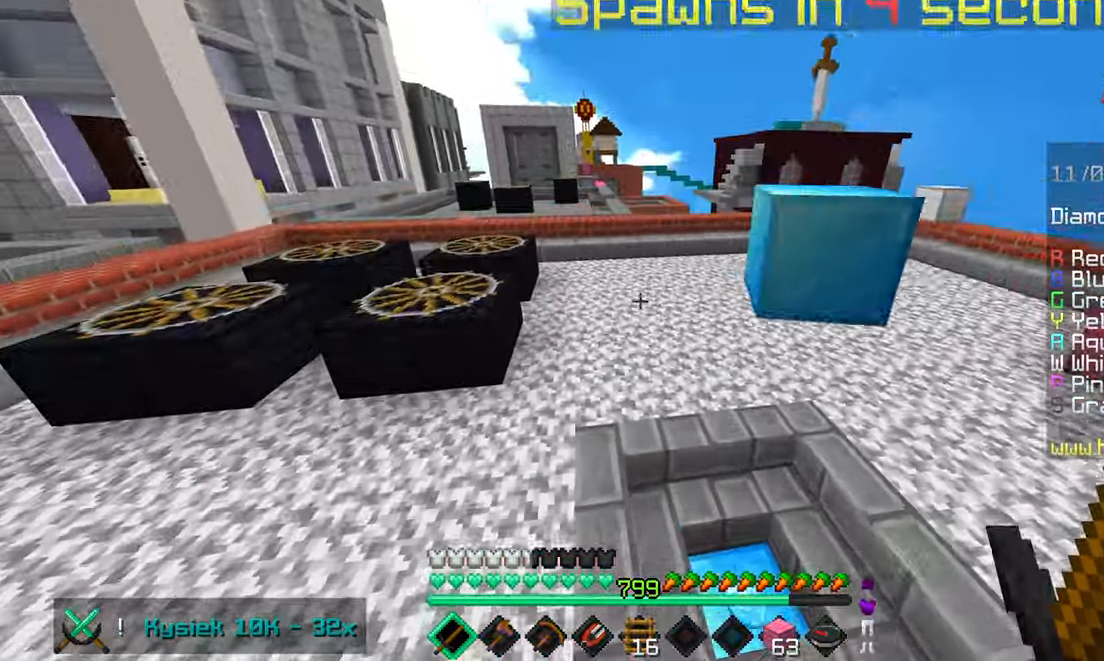
{"keys": ["space", "up"], "mouse": [], "events": []}
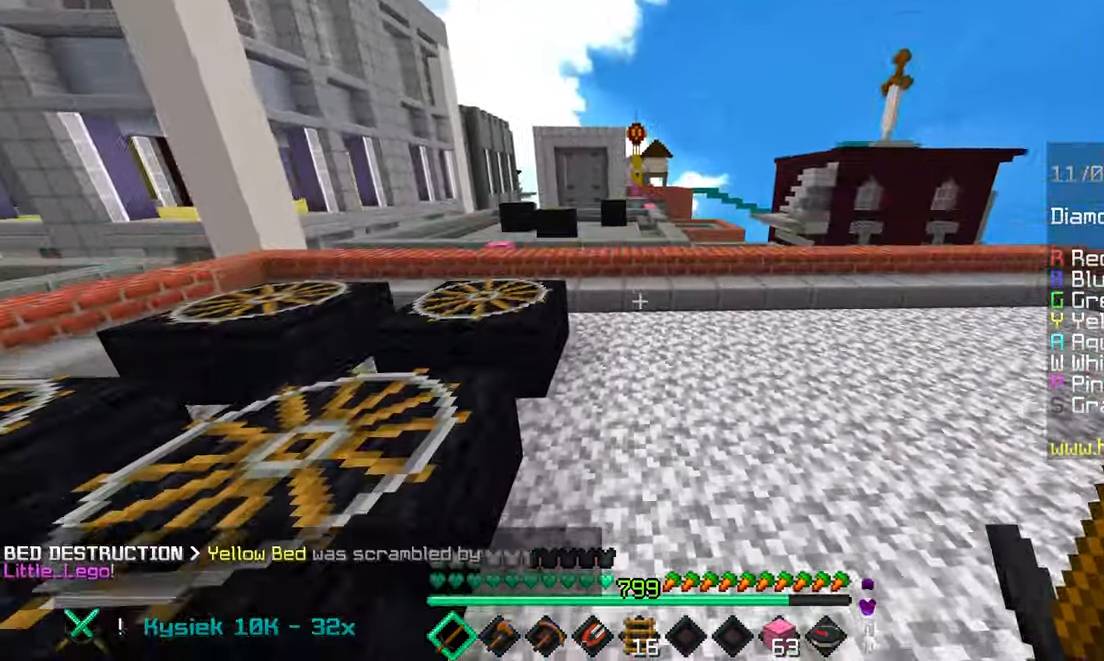
{"keys": ["left", "space", "up"], "mouse": [], "events": [[17, "space", "up"], [350, "space", "down"], [383, "left", "down"]]}
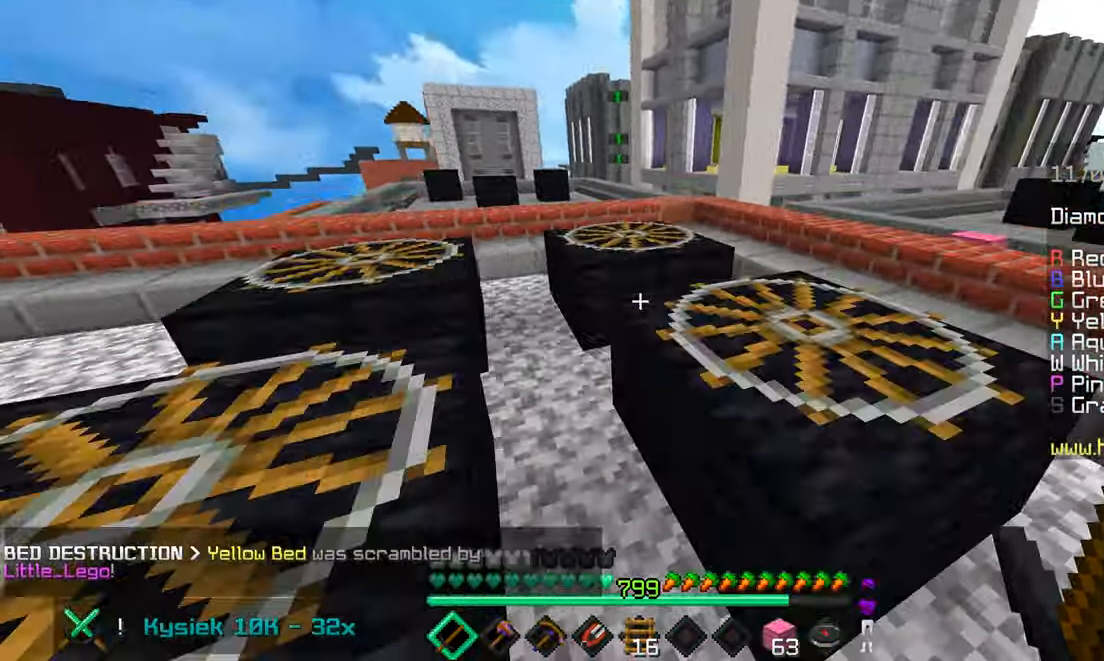
{"keys": ["space", "up"], "mouse": [], "events": [[167, "space", "up"], [300, "left", "up"], [383, "space", "down"]]}
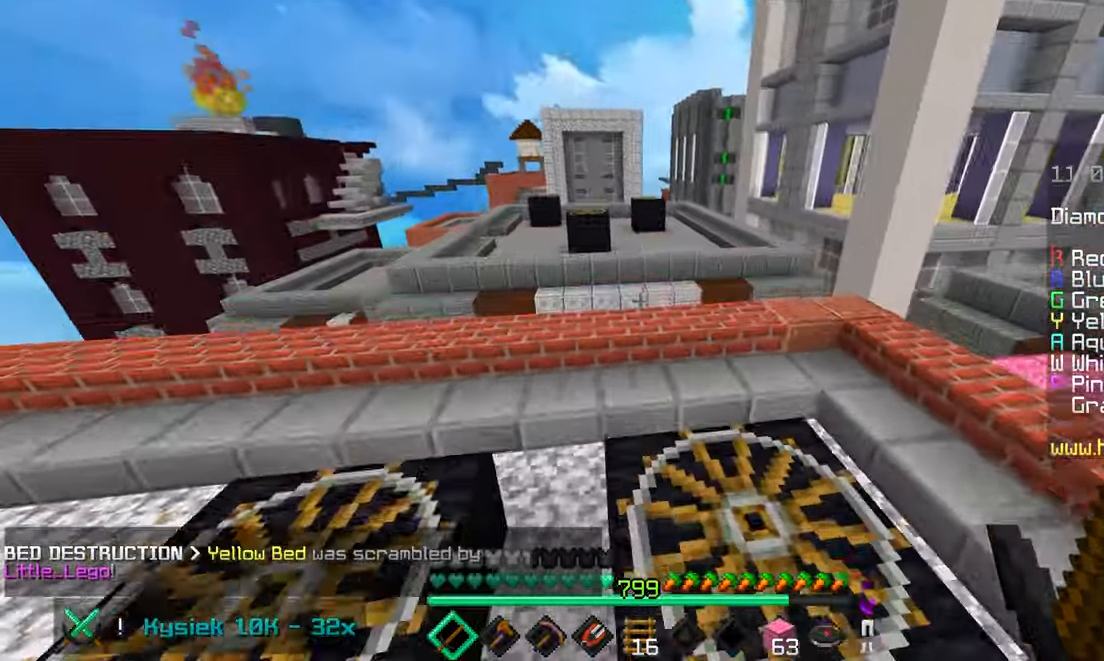
{"keys": ["up"], "mouse": [], "events": [[183, "space", "up"]]}
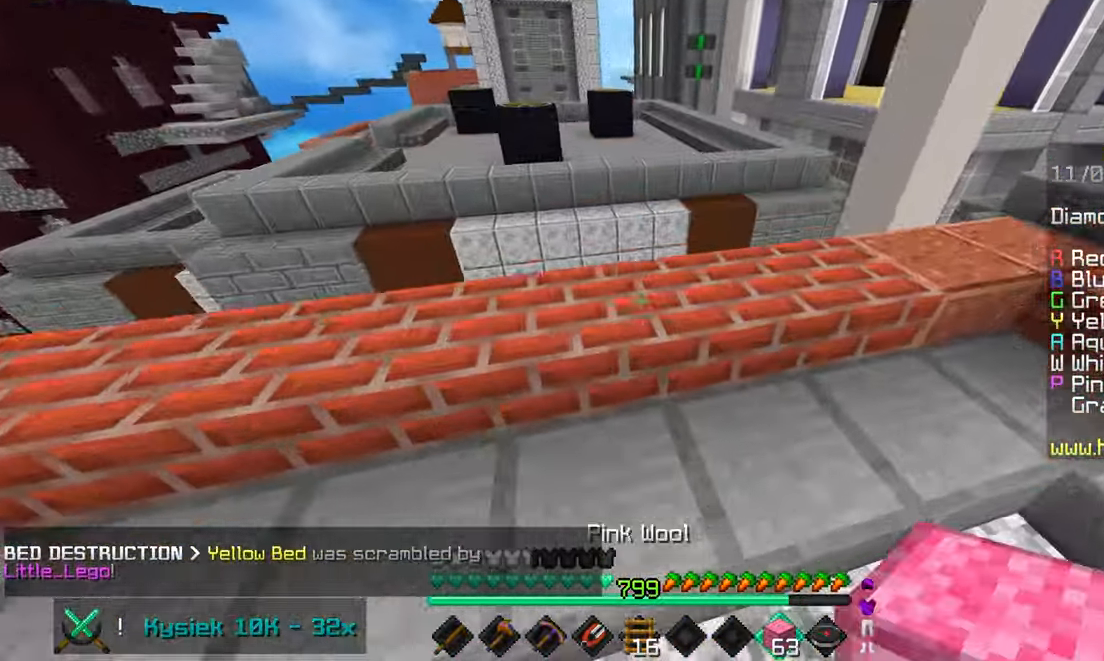
{"keys": ["left"], "mouse": [], "events": [[50, "left", "down"], [450, "up", "up"]]}
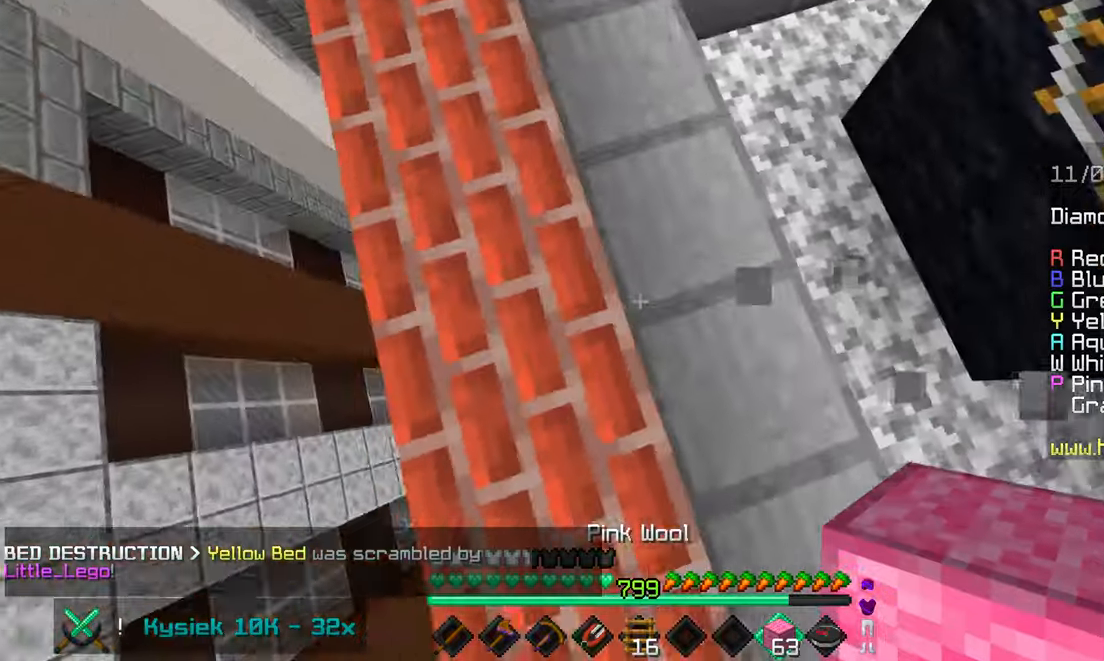
{"keys": ["down", "left"], "mouse": [], "events": [[284, "down", "down"]]}
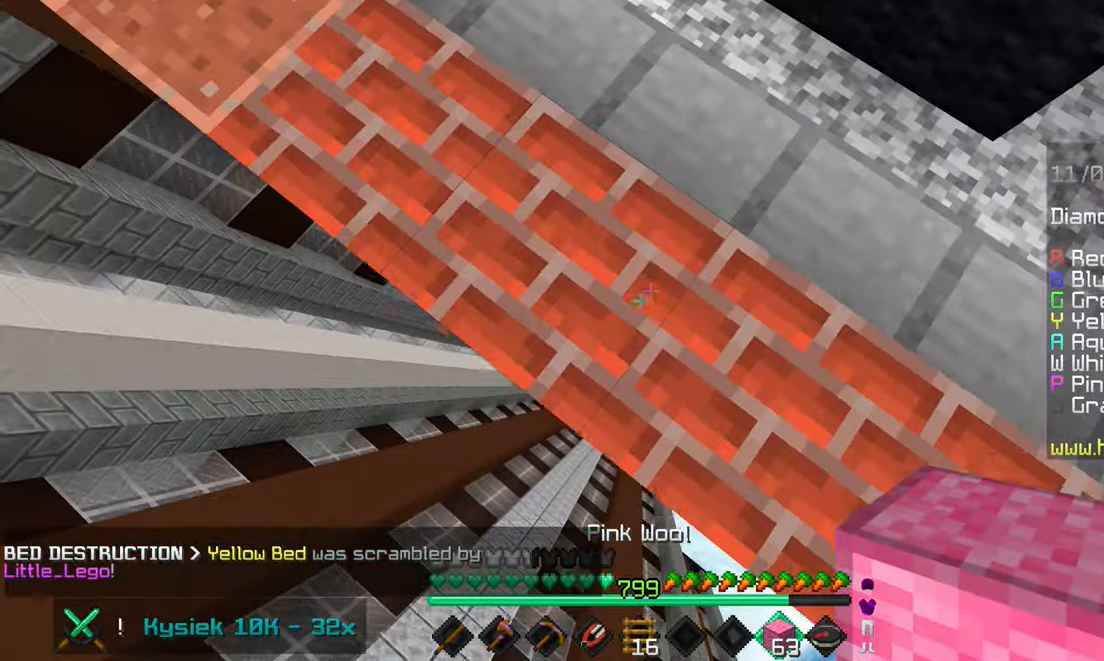
{"keys": ["space"], "mouse": [], "events": [[284, "mouse_right", "down"], [284, "space", "down"], [384, "left", "up"], [400, "down", "up"], [500, "mouse_right", "up"]]}
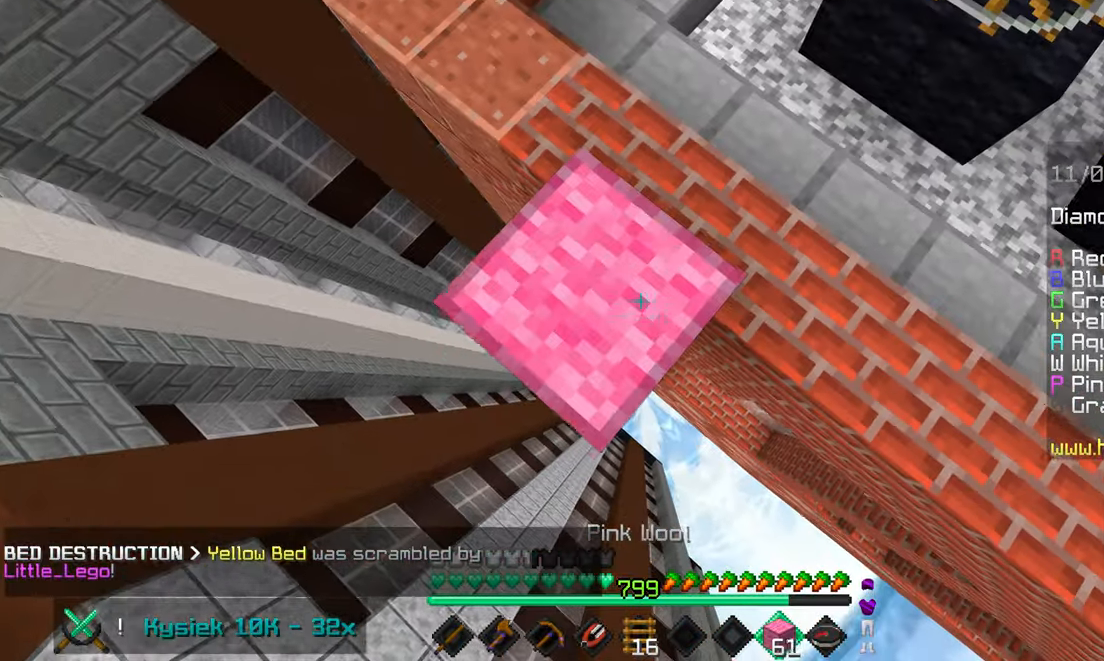
{"keys": [], "mouse": ["right"], "events": [[67, "mouse_right", "down"], [134, "mouse_right", "up"], [200, "left", "down"], [217, "mouse_right", "down"], [250, "down", "down"], [300, "mouse_right", "up"], [350, "mouse_right", "down"], [384, "down", "up"], [384, "left", "up"], [384, "space", "up"]]}
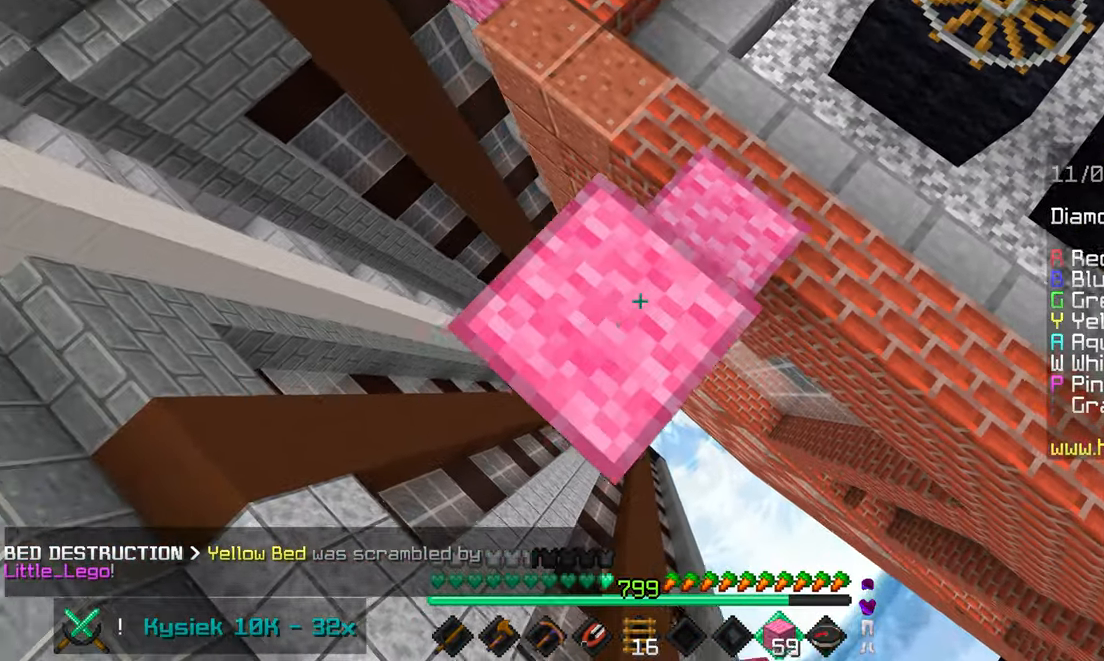
{"keys": ["right"], "mouse": [], "events": [[50, "left", "down"], [117, "down", "down"], [267, "mouse_right", "up"], [350, "down", "up"], [400, "left", "up"], [400, "mouse_right", "down"], [417, "right", "down"], [500, "mouse_right", "up"]]}
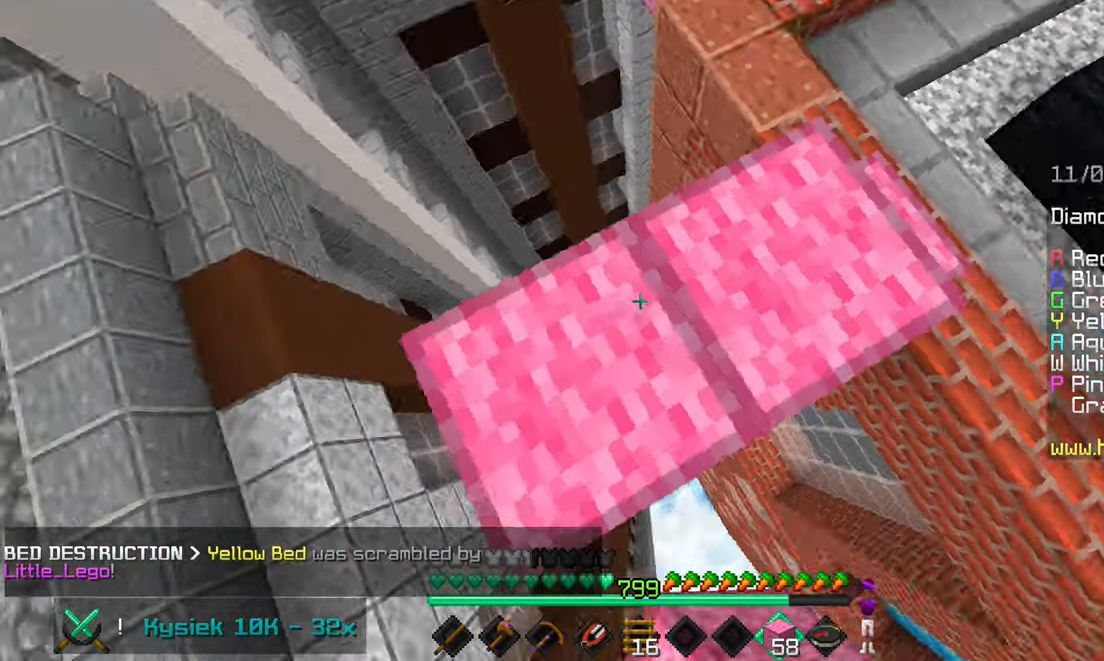
{"keys": ["space", "up"], "mouse": [], "events": [[67, "right", "up"], [100, "up", "down"], [334, "space", "down"]]}